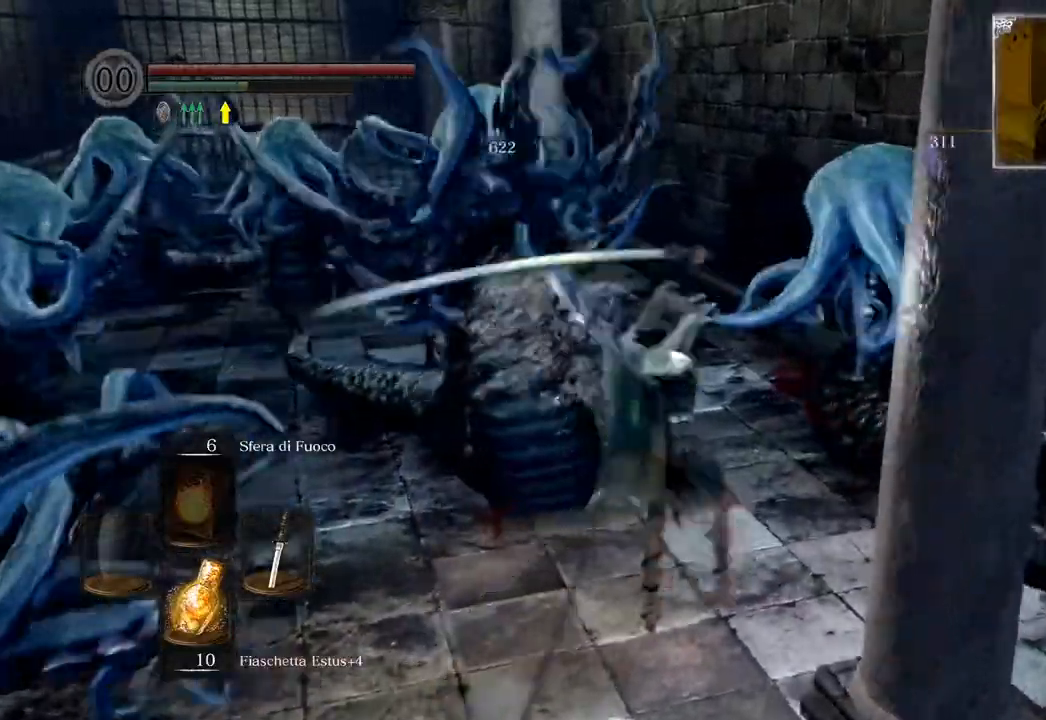
Gameplay with a controller (PlayStation layout); each line is a JSON object with the inputs held at the frame after it. "events" lists button and stick changes between this image and that frame as [ms after this image, input, new state], when the widget could be followed in between.
{"buttons": [], "left_stick": "down-right", "right_stick": "left", "events": [[267, "left_stick", "right"], [300, "right_stick", "left"], [350, "left_stick", "down-right"]]}
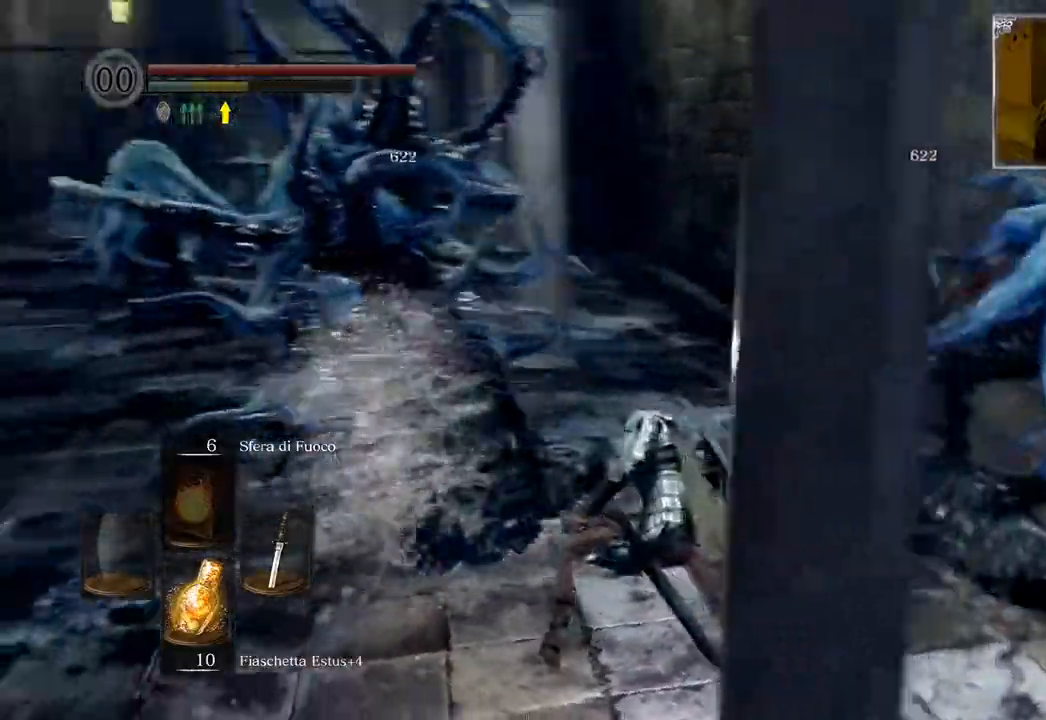
{"buttons": [], "left_stick": "down-right", "right_stick": "left", "events": []}
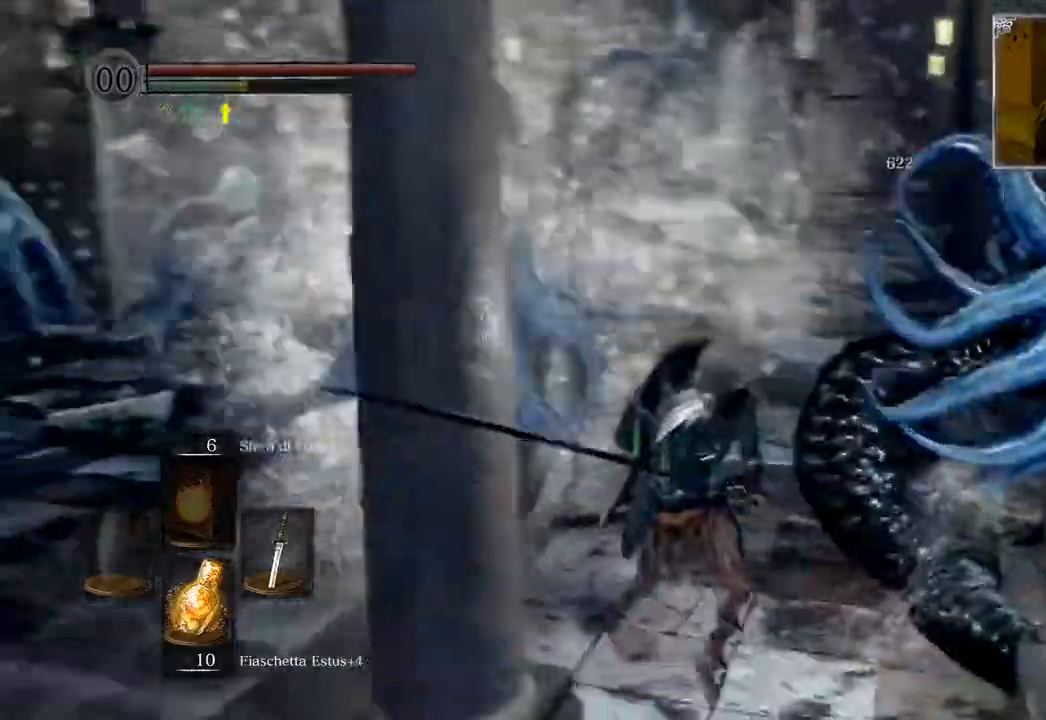
{"buttons": [], "left_stick": "left", "right_stick": "center", "events": [[133, "left_stick", "down"], [167, "right_stick", "center"], [233, "left_stick", "down-left"], [367, "left_stick", "left"]]}
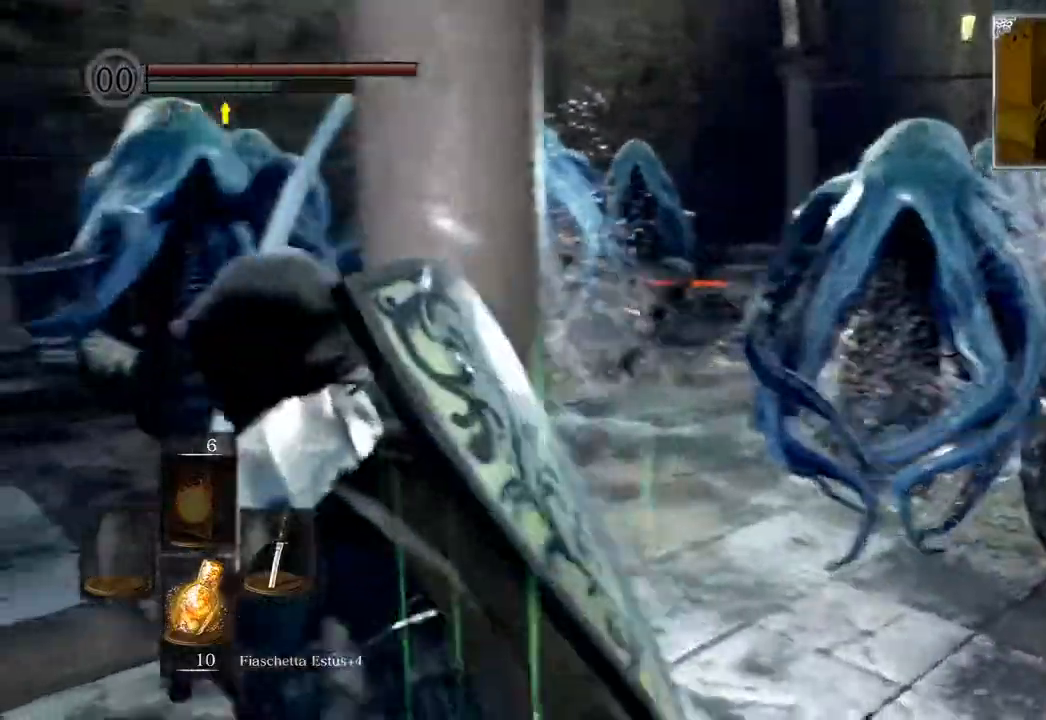
{"buttons": [], "left_stick": "up-left", "right_stick": "center", "events": [[117, "R1", "down"], [117, "left_stick", "up-left"], [233, "R1", "up"]]}
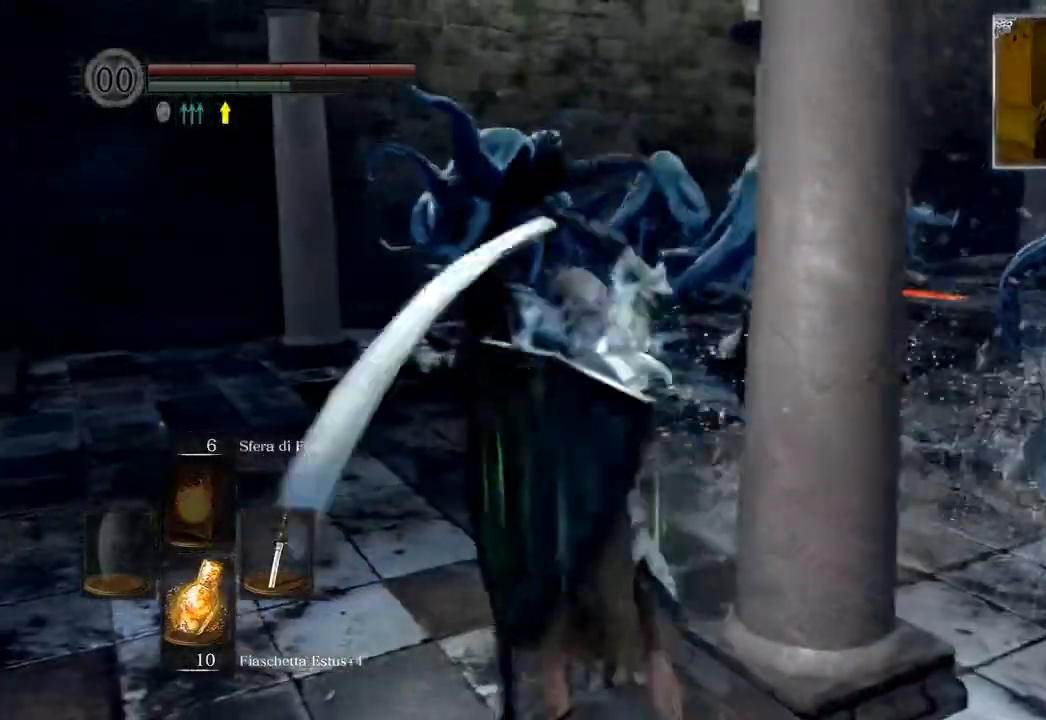
{"buttons": [], "left_stick": "up-left", "right_stick": "center", "events": [[400, "CIRCLE", "down"], [500, "CIRCLE", "up"]]}
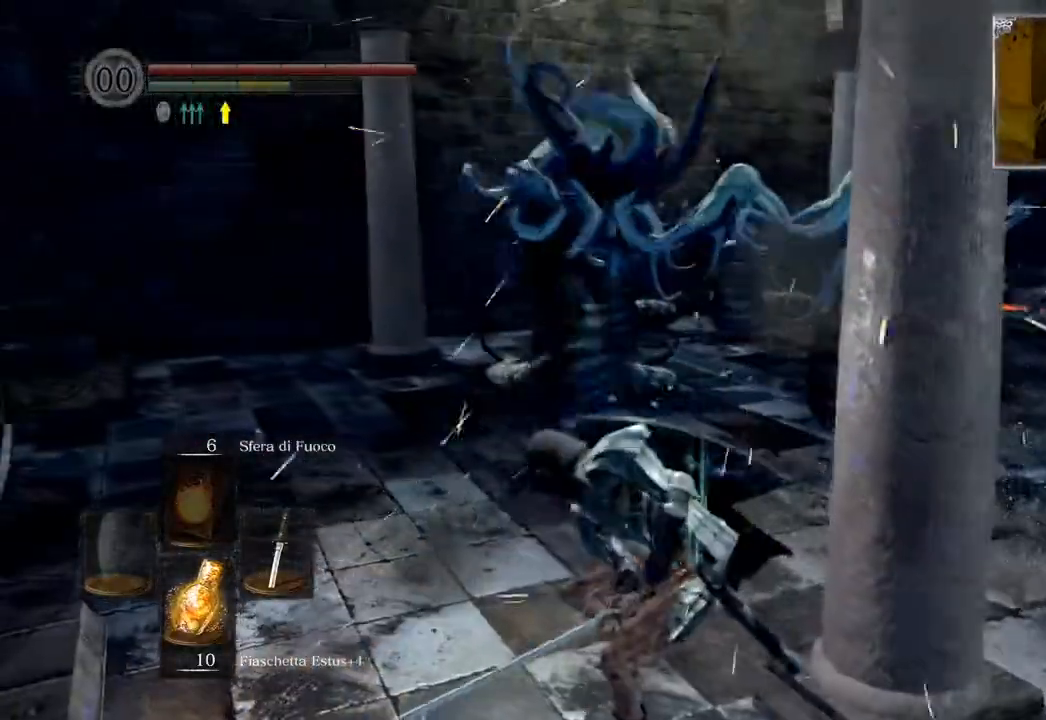
{"buttons": [], "left_stick": "up-left", "right_stick": "down-right"}
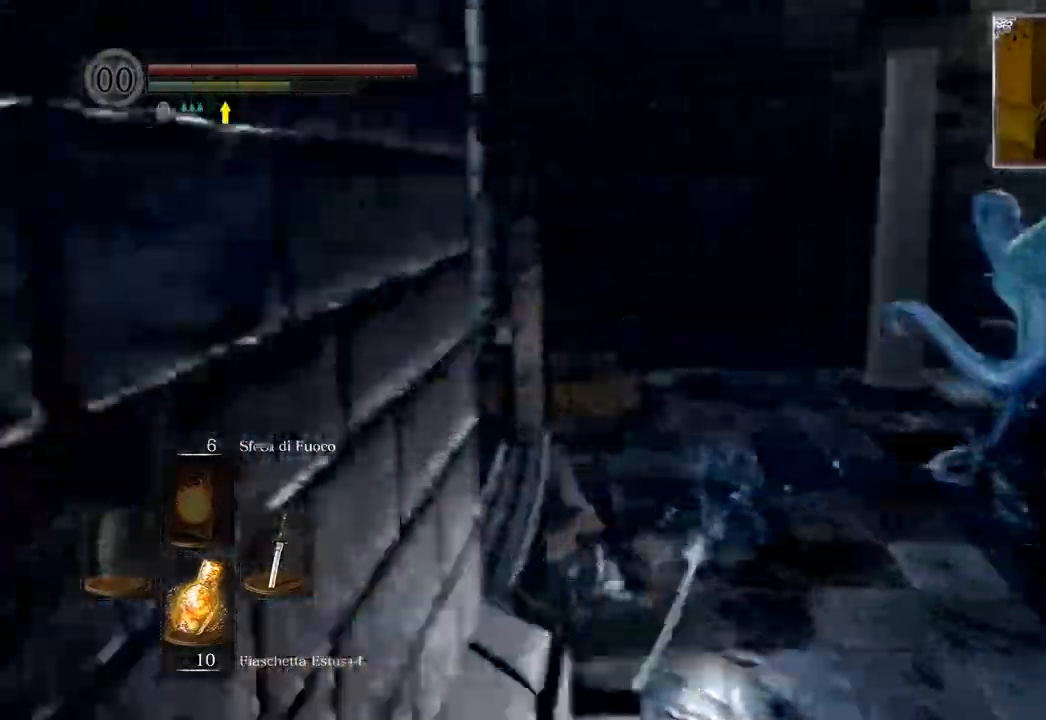
{"buttons": ["CIRCLE"], "left_stick": "up", "right_stick": "center"}
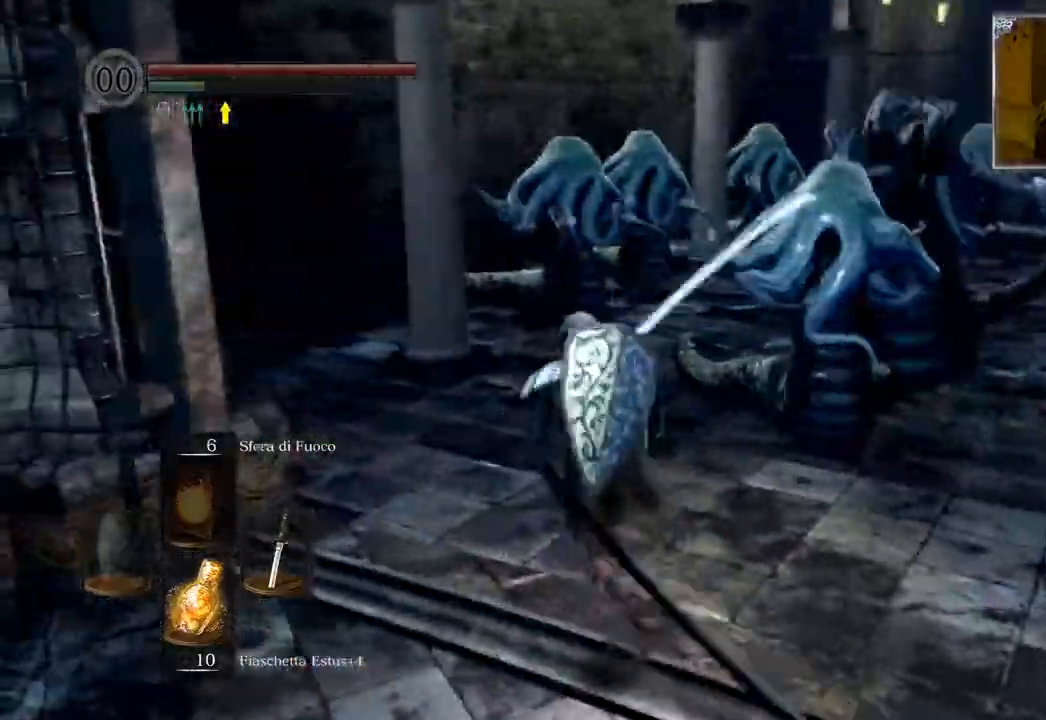
{"buttons": [], "left_stick": "up", "right_stick": "center", "events": [[17, "CIRCLE", "up"], [100, "R1", "down"], [200, "R1", "up"], [367, "R1", "down"], [500, "R1", "up"]]}
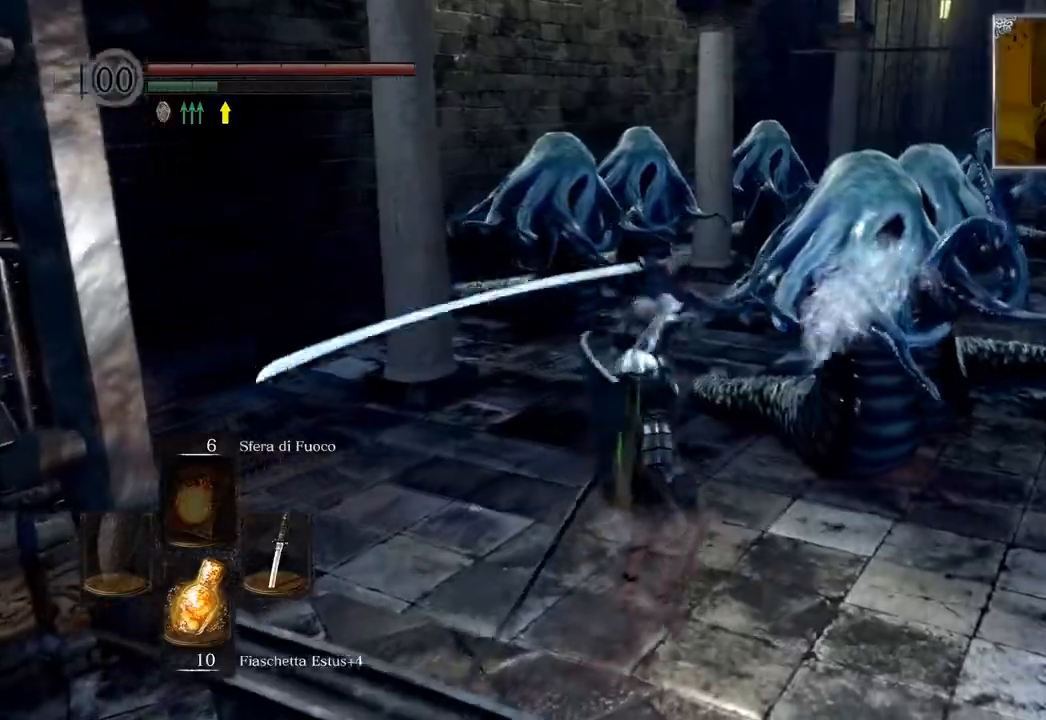
{"buttons": [], "left_stick": "up", "right_stick": "center", "events": [[150, "R1", "down"], [250, "R1", "up"], [383, "R1", "down"], [483, "R1", "up"]]}
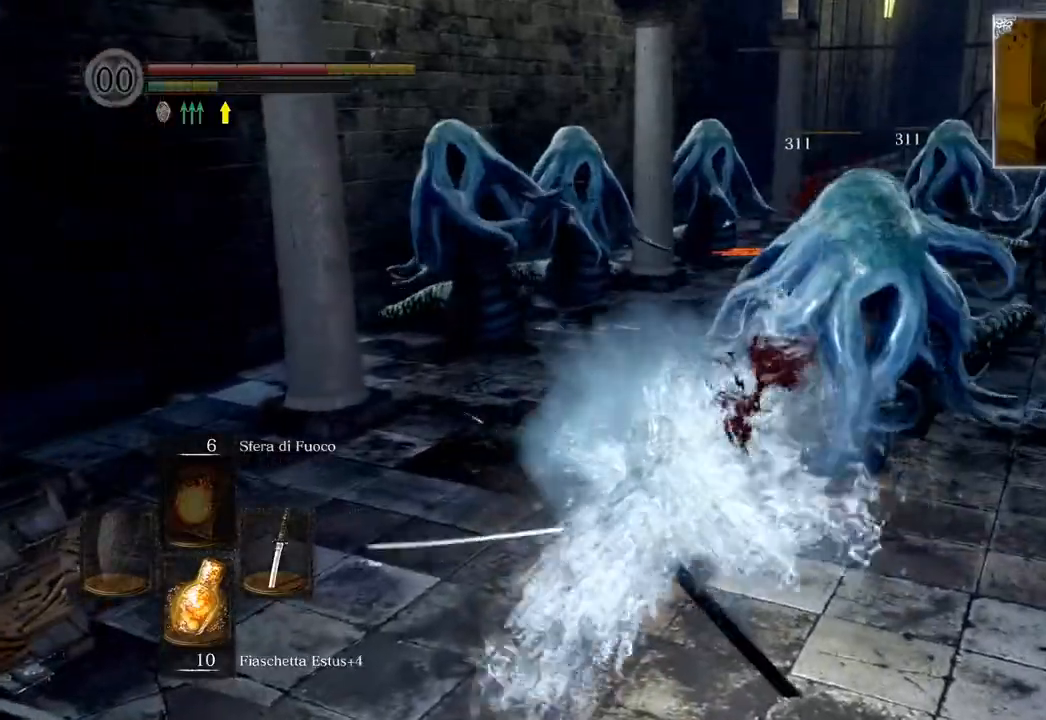
{"buttons": [], "left_stick": "up", "right_stick": "center", "events": [[100, "R1", "down"], [217, "R1", "up"], [317, "R1", "down"], [433, "R1", "up"]]}
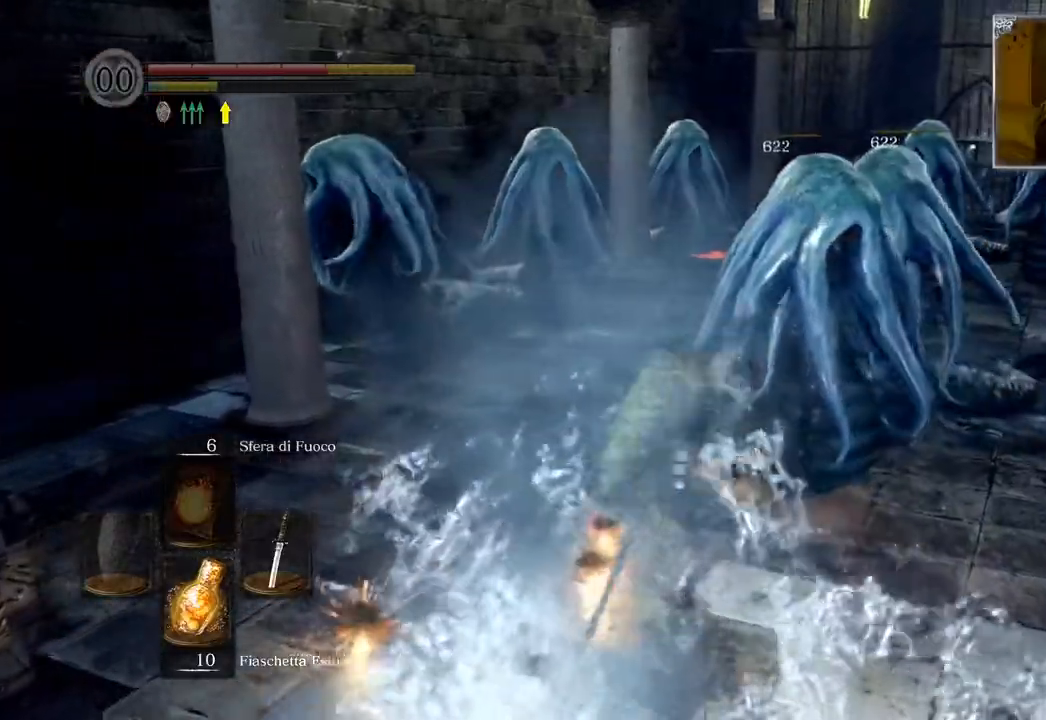
{"buttons": [], "left_stick": "down", "right_stick": "center", "events": [[217, "left_stick", "up-right"], [383, "left_stick", "down-right"], [483, "left_stick", "down"]]}
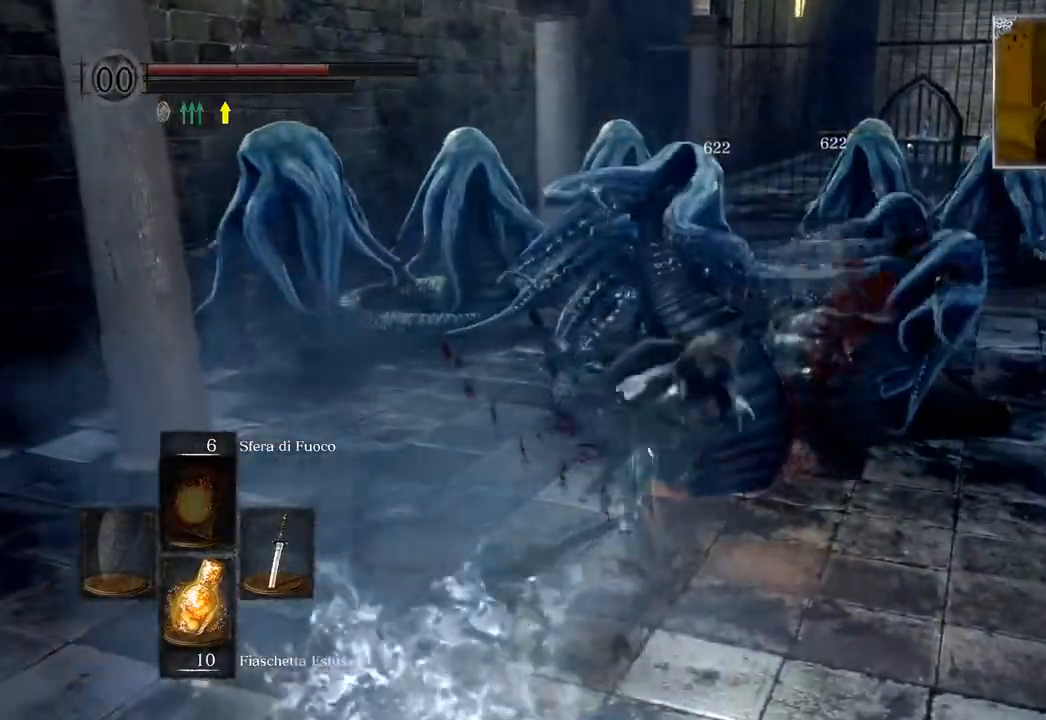
{"buttons": [], "left_stick": "down-right", "right_stick": "center", "events": [[100, "right_stick", "right"], [267, "right_stick", "center"], [367, "left_stick", "down-right"]]}
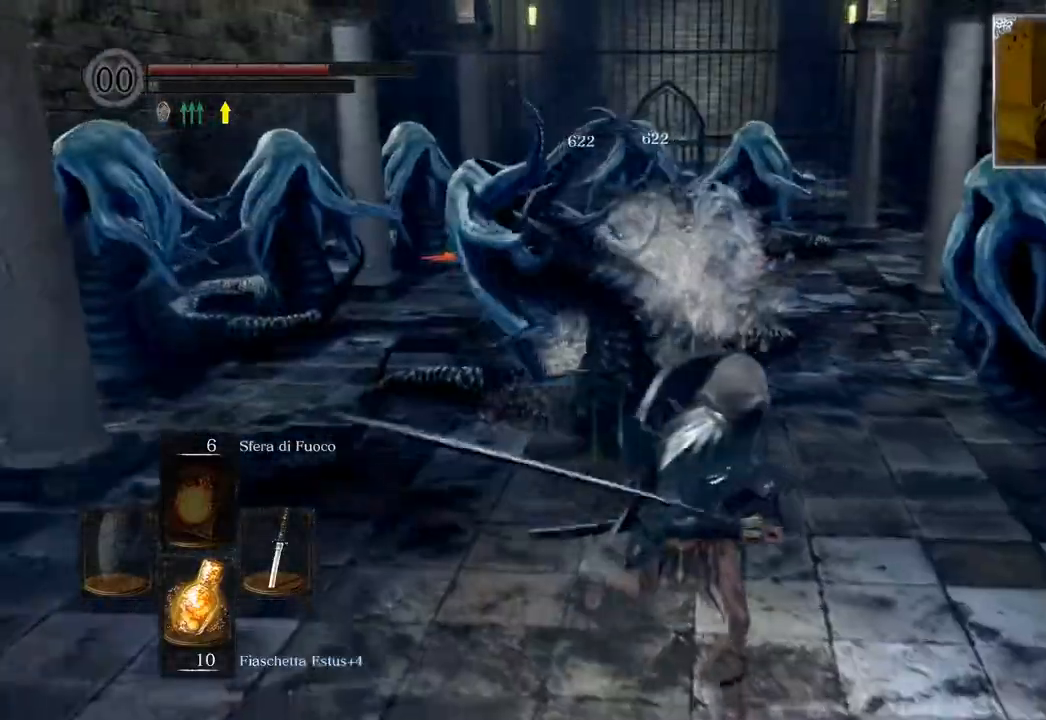
{"buttons": [], "left_stick": "up-right", "right_stick": "center", "events": [[150, "left_stick", "right"], [267, "left_stick", "up-right"]]}
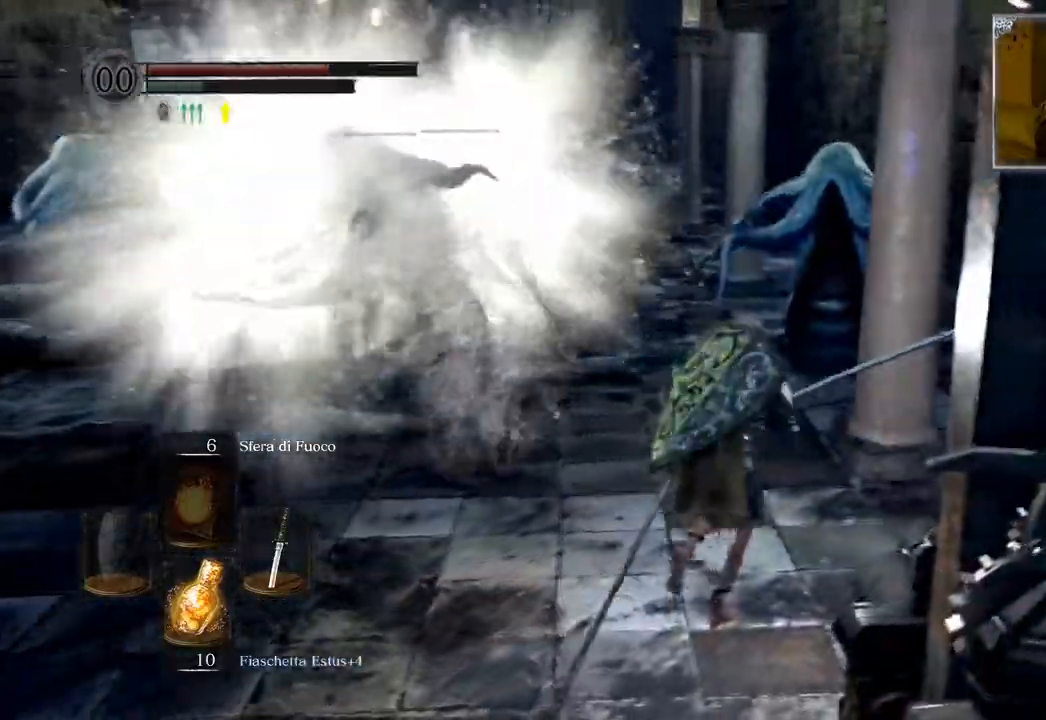
{"buttons": [], "left_stick": "right", "right_stick": "center", "events": [[200, "left_stick", "right"]]}
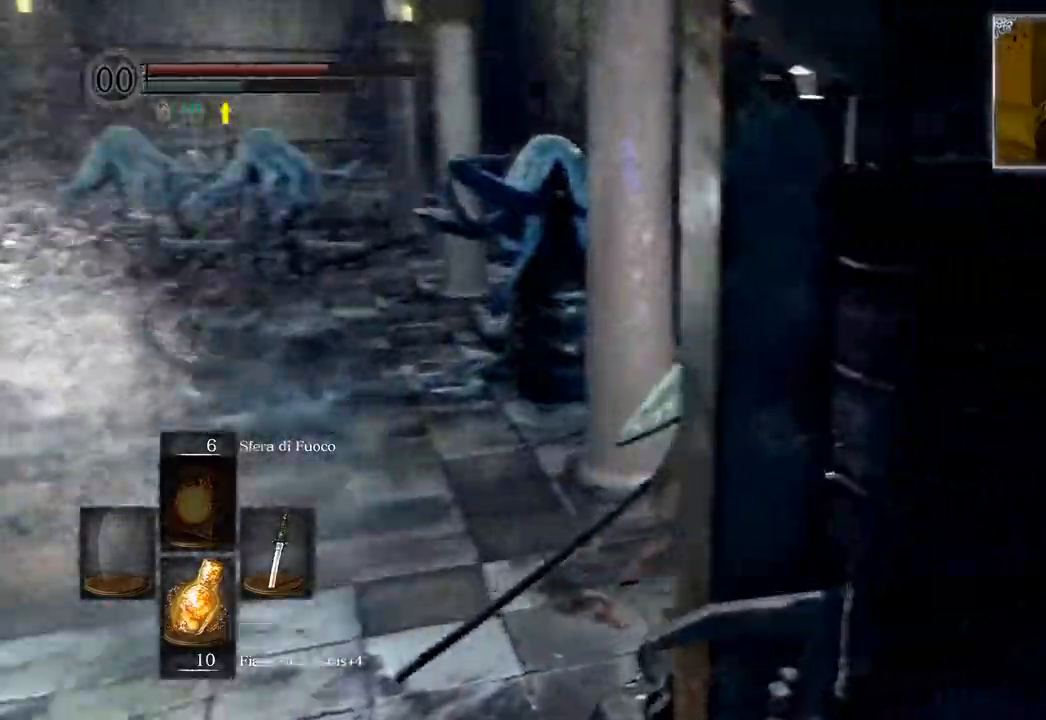
{"buttons": [], "left_stick": "down-left", "right_stick": "left", "events": [[133, "right_stick", "left"], [433, "left_stick", "down-left"]]}
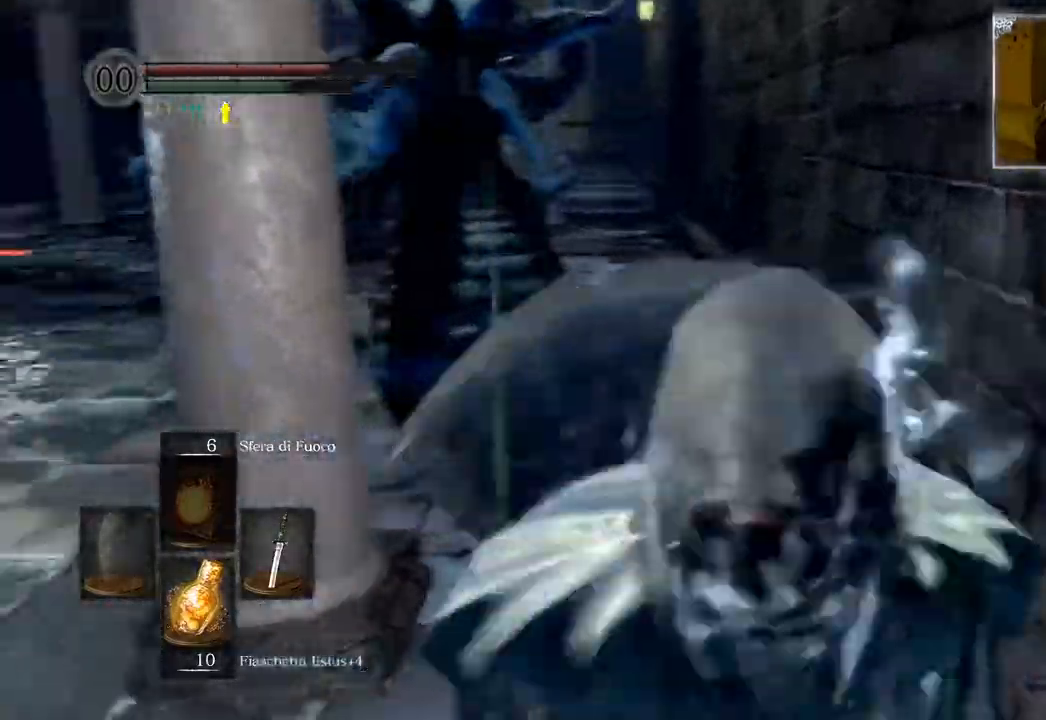
{"buttons": [], "left_stick": "left", "right_stick": "center", "events": [[50, "right_stick", "center"], [250, "left_stick", "left"]]}
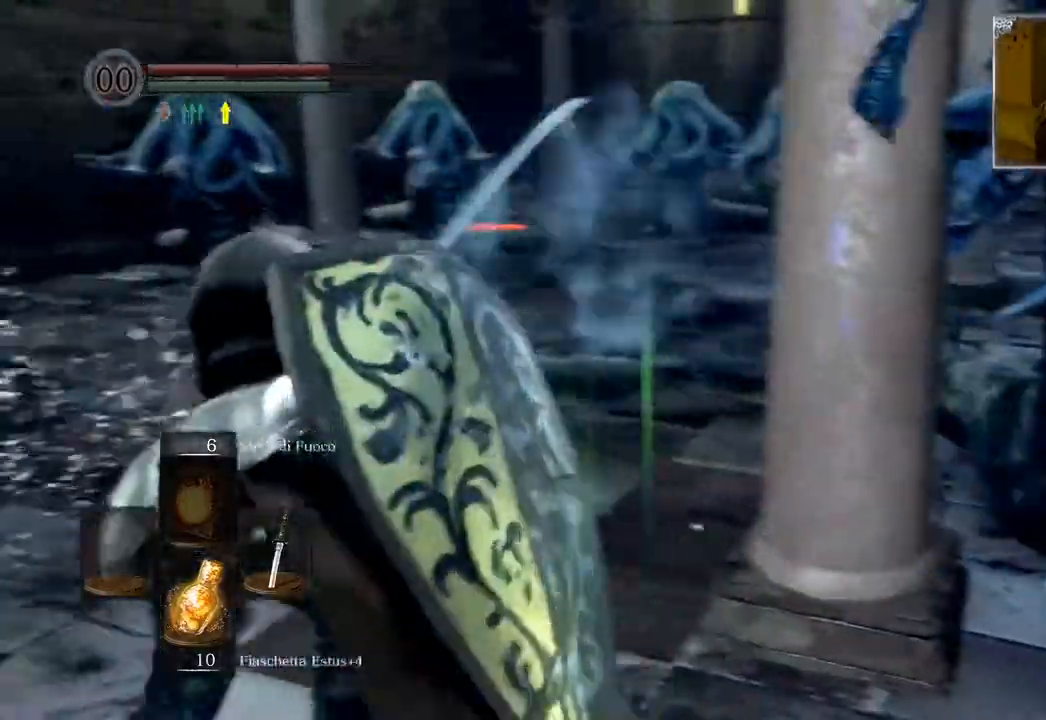
{"buttons": [], "left_stick": "up", "right_stick": "right", "events": [[17, "left_stick", "up-left"], [217, "right_stick", "right"], [350, "left_stick", "up"]]}
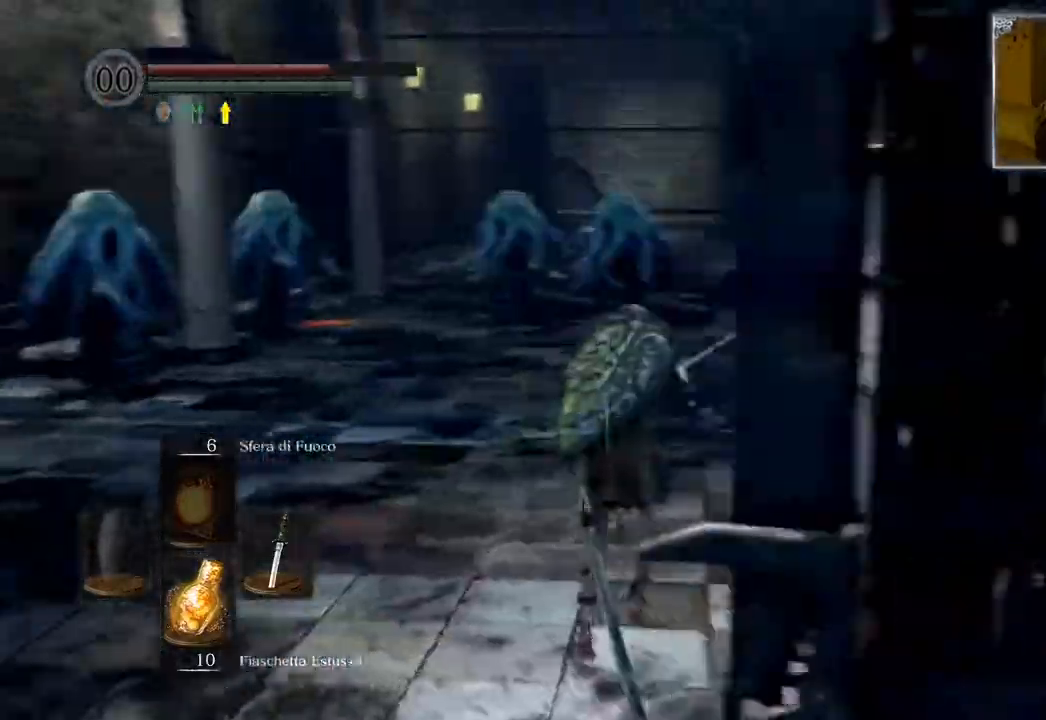
{"buttons": [], "left_stick": "up", "right_stick": "center", "events": [[167, "R1", "down"], [217, "right_stick", "center"], [250, "R1", "up"], [333, "R1", "down"], [417, "R1", "up"]]}
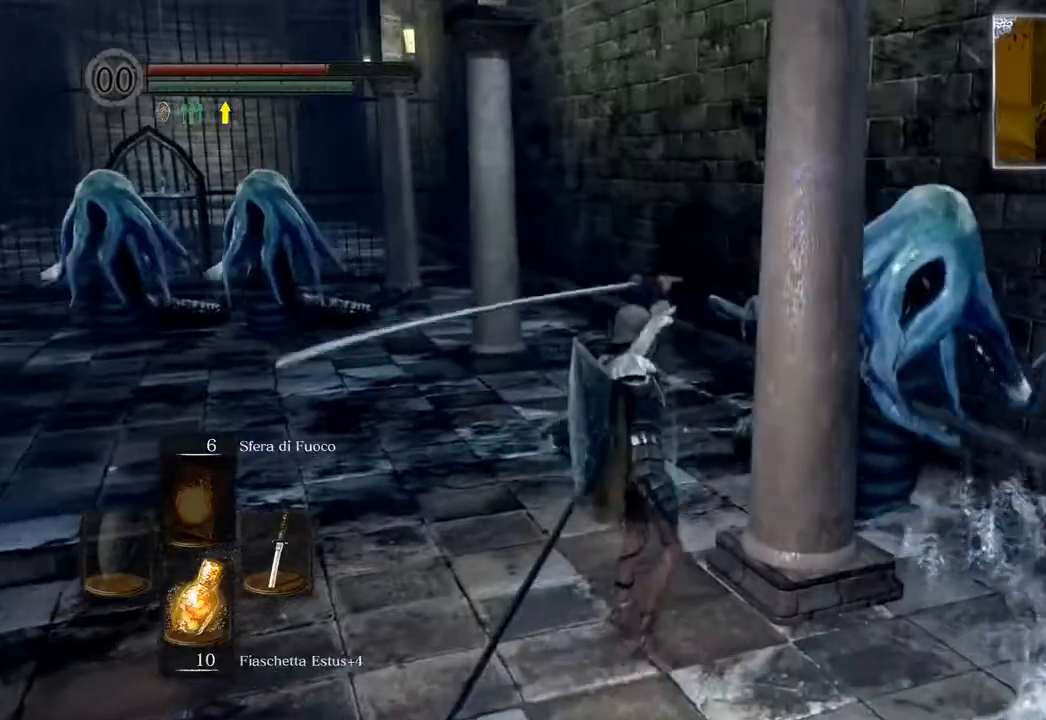
{"buttons": [], "left_stick": "up", "right_stick": "down-right", "events": [[117, "R1", "down"], [250, "R1", "up"], [367, "R1", "down"], [450, "right_stick", "down-right"], [483, "R1", "up"]]}
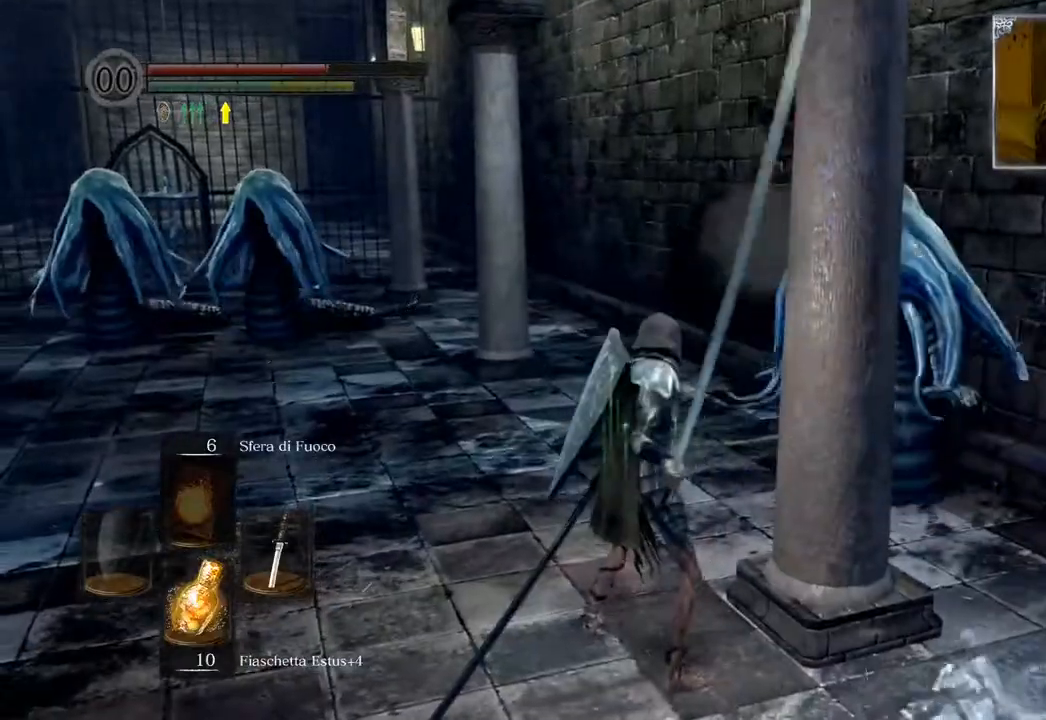
{"buttons": [], "left_stick": "up-left", "right_stick": "center", "events": [[133, "right_stick", "center"], [483, "left_stick", "up-left"]]}
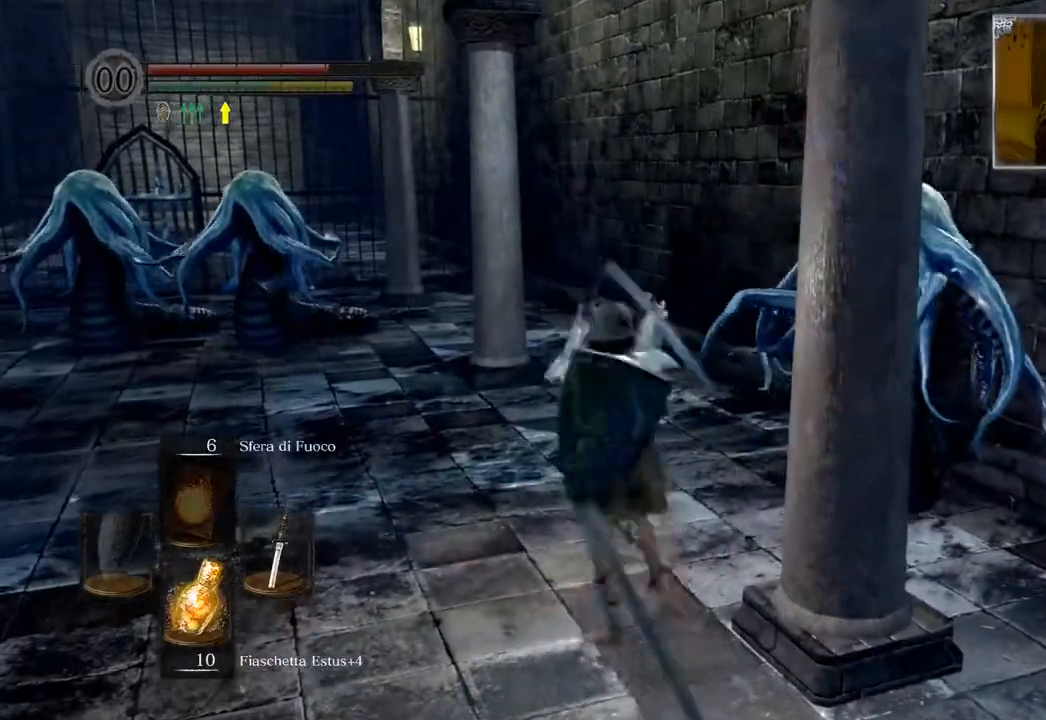
{"buttons": [], "left_stick": "up-left", "right_stick": "right", "events": [[417, "right_stick", "right"]]}
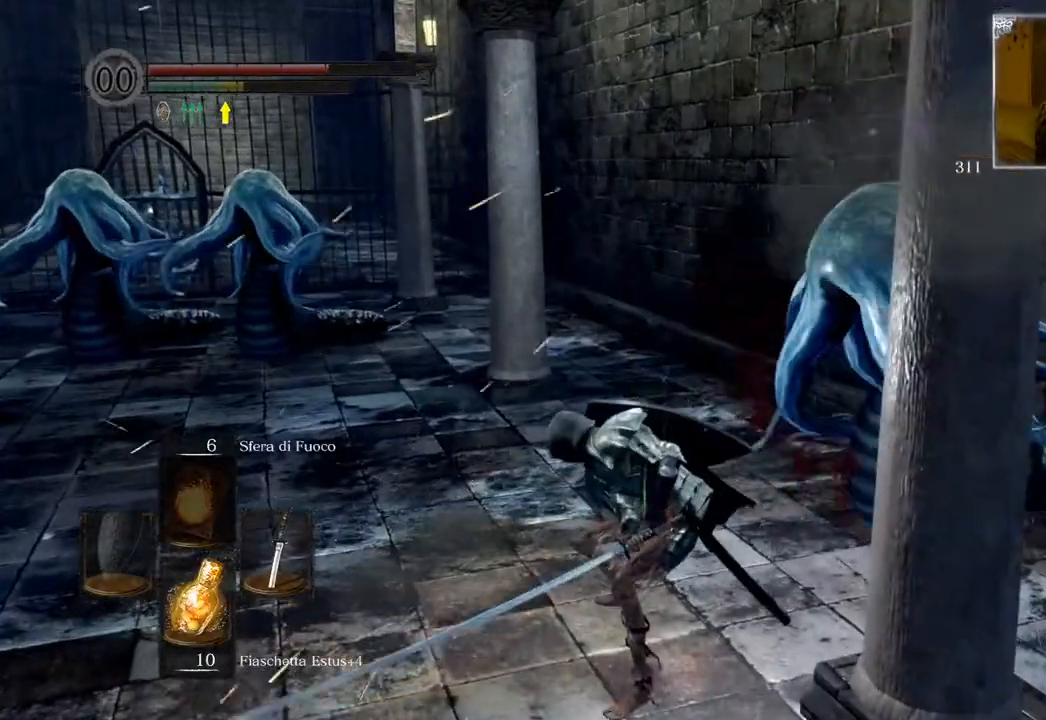
{"buttons": ["R1"], "left_stick": "up-right", "right_stick": "center", "events": [[33, "left_stick", "up"], [100, "right_stick", "center"], [283, "R1", "down"], [383, "left_stick", "up-right"], [417, "R1", "up"], [483, "R1", "down"]]}
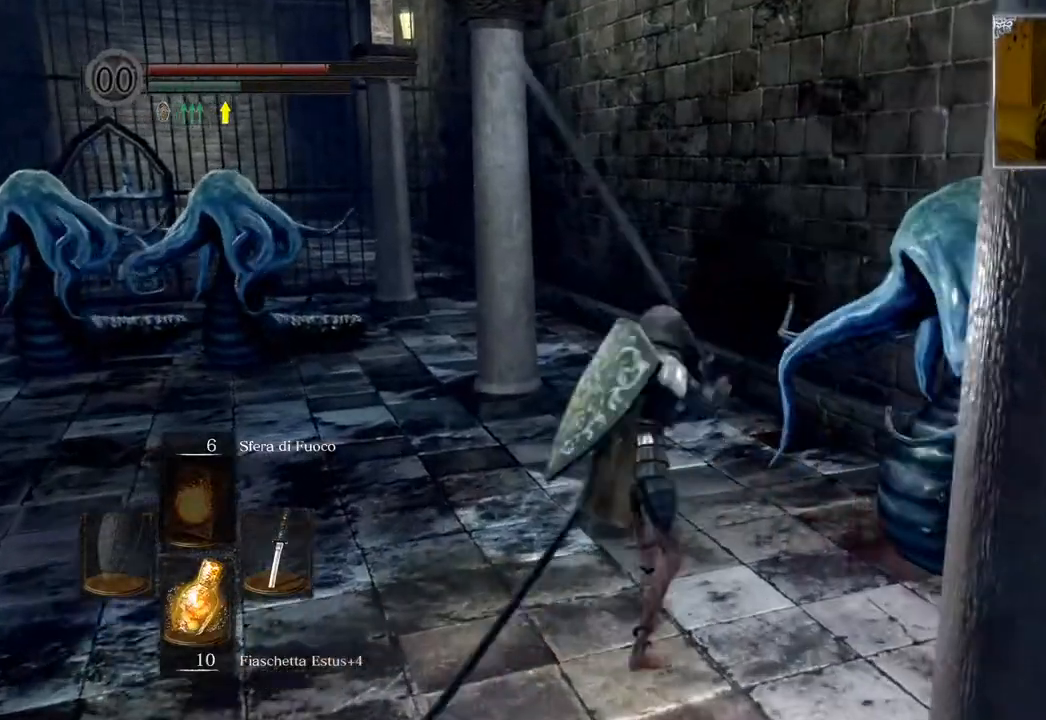
{"buttons": ["R3"], "left_stick": "right", "right_stick": "down-left", "events": [[67, "R1", "up"], [167, "left_stick", "right"], [400, "right_stick", "down-left"], [433, "R3", "down"]]}
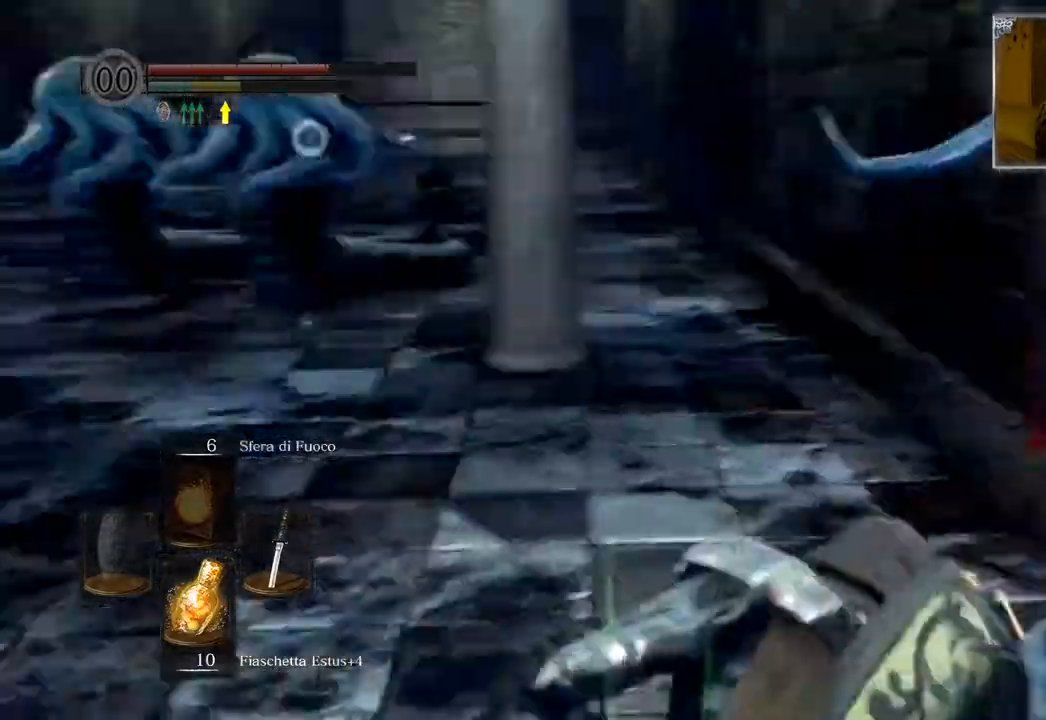
{"buttons": [], "left_stick": "up", "right_stick": "left", "events": [[33, "R3", "up"], [67, "left_stick", "down-left"], [100, "right_stick", "left"], [200, "left_stick", "left"], [300, "left_stick", "up-left"], [350, "right_stick", "center"], [483, "left_stick", "up"], [500, "right_stick", "left"]]}
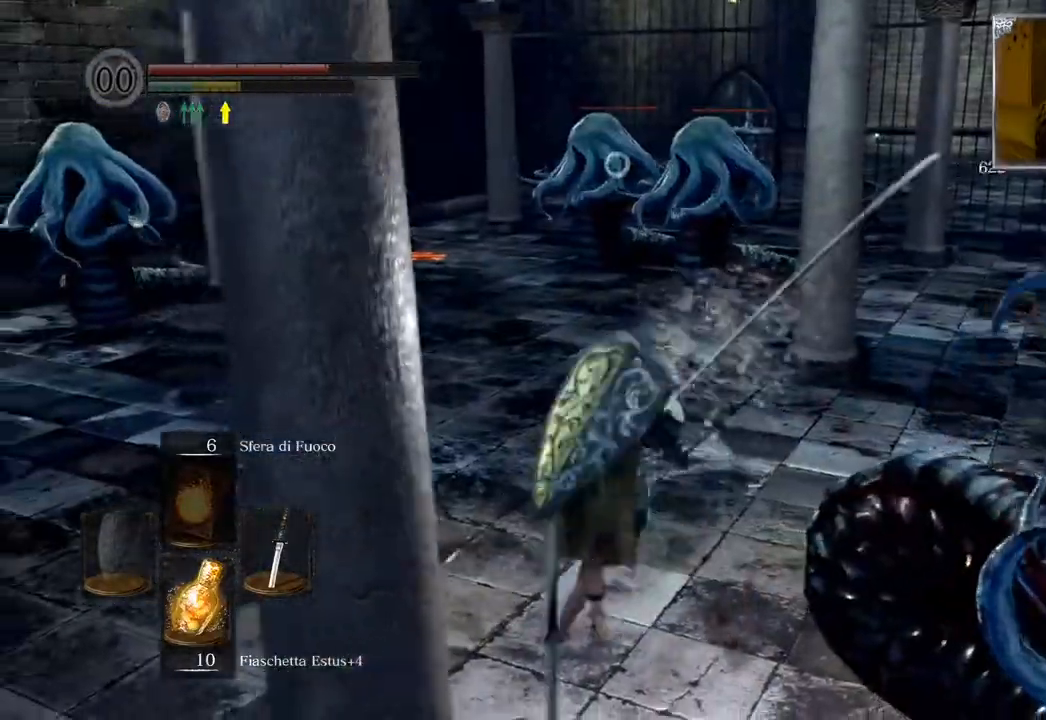
{"buttons": [], "left_stick": "up", "right_stick": "center", "events": [[250, "R3", "down"], [317, "R3", "up"], [483, "right_stick", "center"]]}
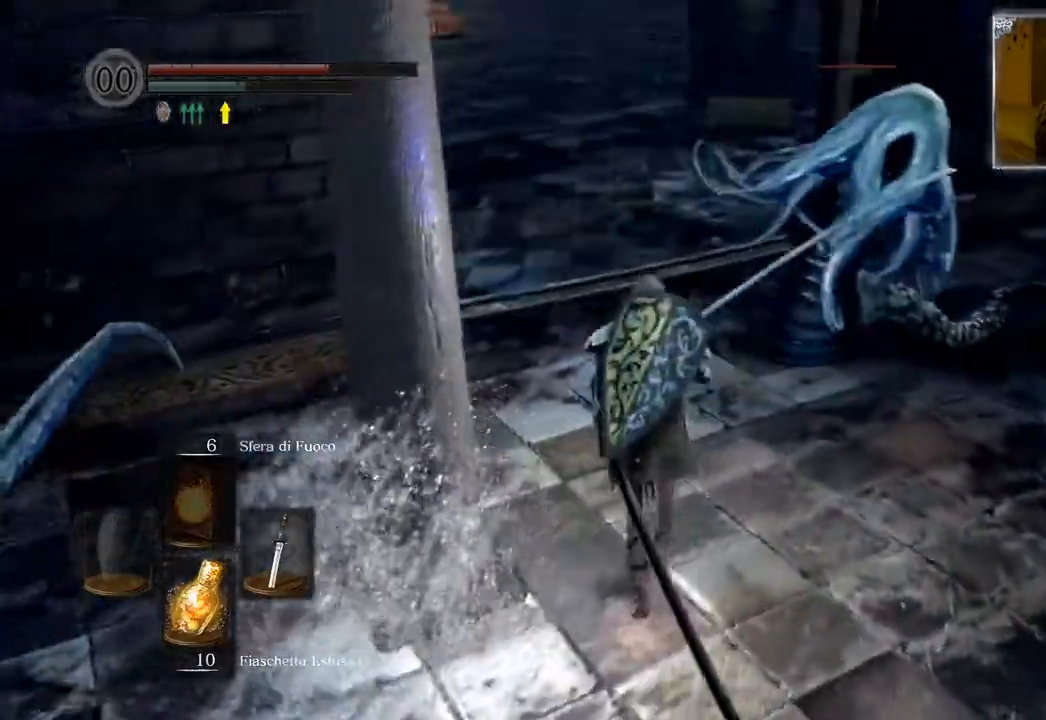
{"buttons": ["R1"], "left_stick": "up", "right_stick": "center", "events": [[167, "right_stick", "right"], [300, "R1", "down"], [317, "right_stick", "center"], [417, "R1", "up"], [483, "R1", "down"]]}
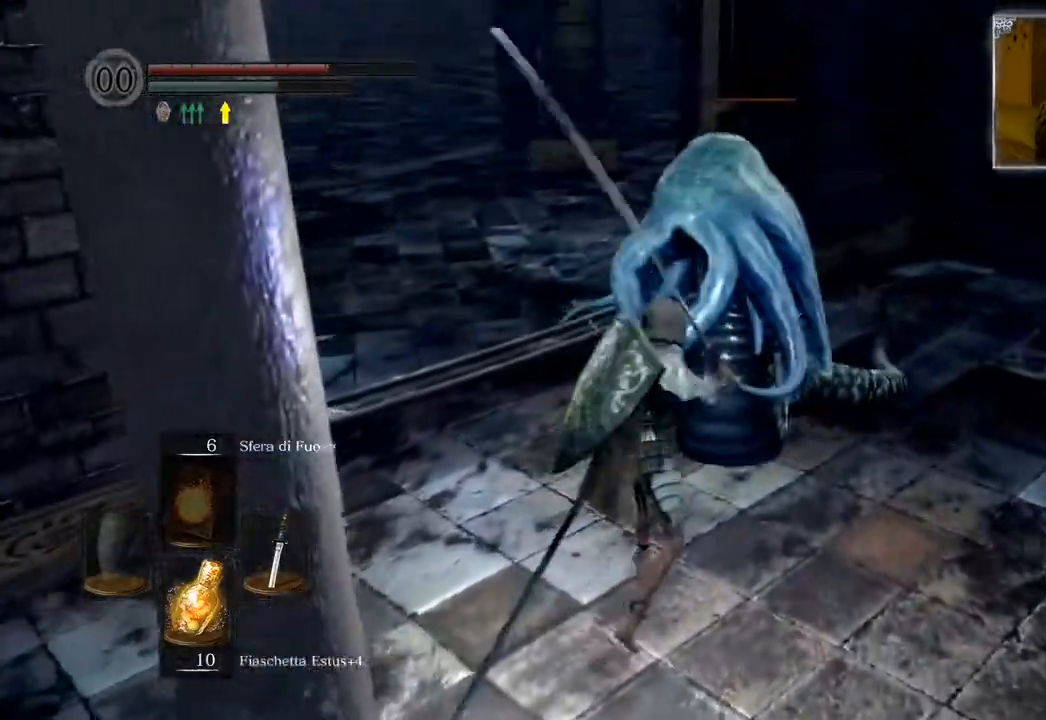
{"buttons": [], "left_stick": "up", "right_stick": "center", "events": [[83, "R1", "up"], [167, "R1", "down"], [250, "R1", "up"], [333, "R1", "down"], [400, "R1", "up"]]}
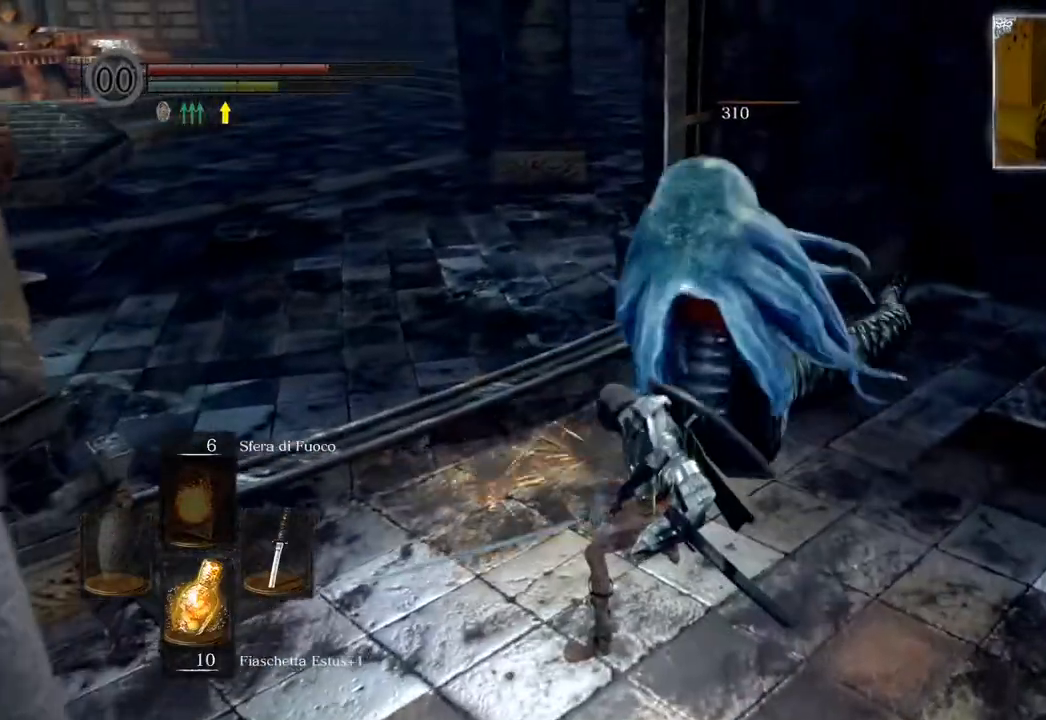
{"buttons": [], "left_stick": "up", "right_stick": "center", "events": [[33, "R1", "down"], [50, "R1", "up"], [183, "R1", "down"], [283, "R1", "up"]]}
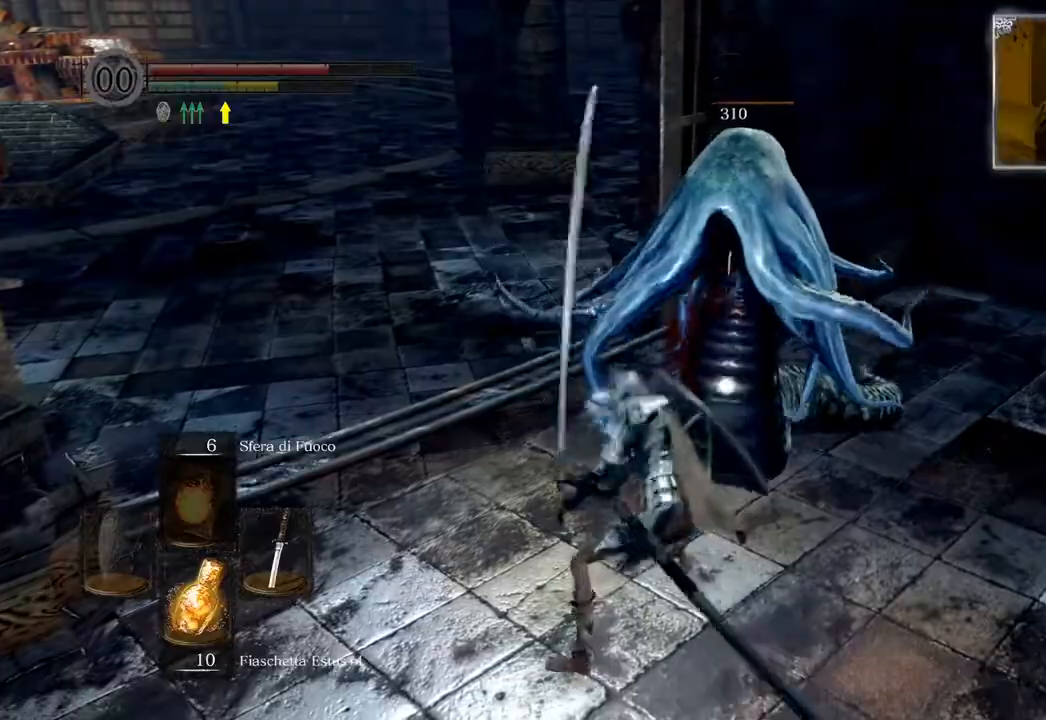
{"buttons": [], "left_stick": "up-right", "right_stick": "right", "events": [[183, "R3", "down"], [300, "left_stick", "up-right"], [333, "right_stick", "right"], [383, "R3", "up"]]}